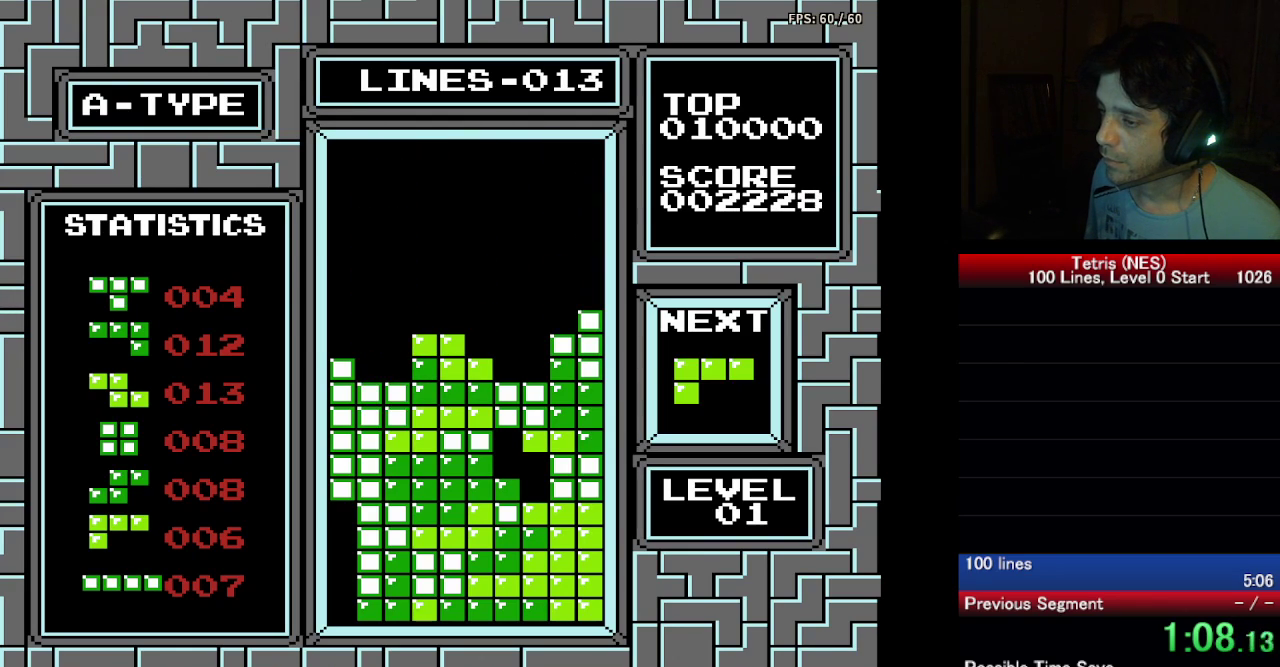
Gameplay with a controller (Nintendo layout); each line is a JSON object with the inputs held at the frame after it. "events" lists button and stick changes between this image and that frame as [ms after this image, input, new state], when the widget could be followed in between. Not read: L3 R3.
{"buttons": ["DPAD_LEFT"], "events": [[233, "DPAD_DOWN", "up"], [233, "DPAD_LEFT", "down"]]}
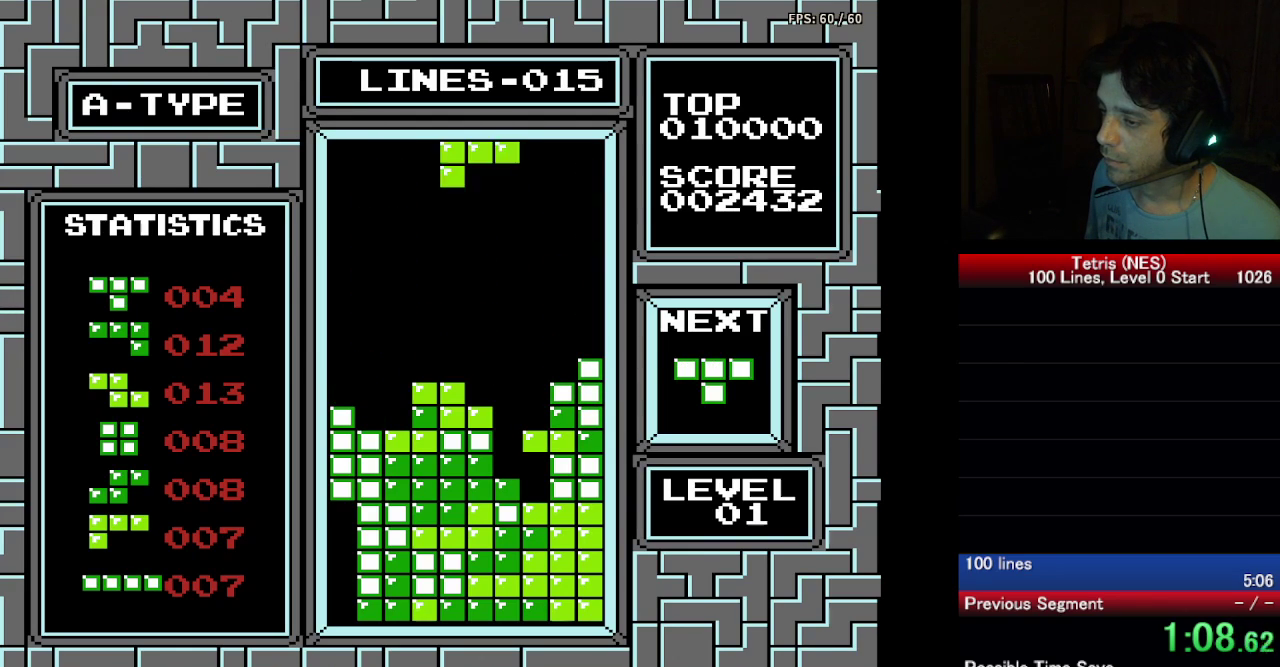
{"buttons": ["DPAD_RIGHT"], "events": [[117, "A", "down"], [183, "DPAD_LEFT", "up"], [233, "A", "up"], [350, "DPAD_RIGHT", "down"]]}
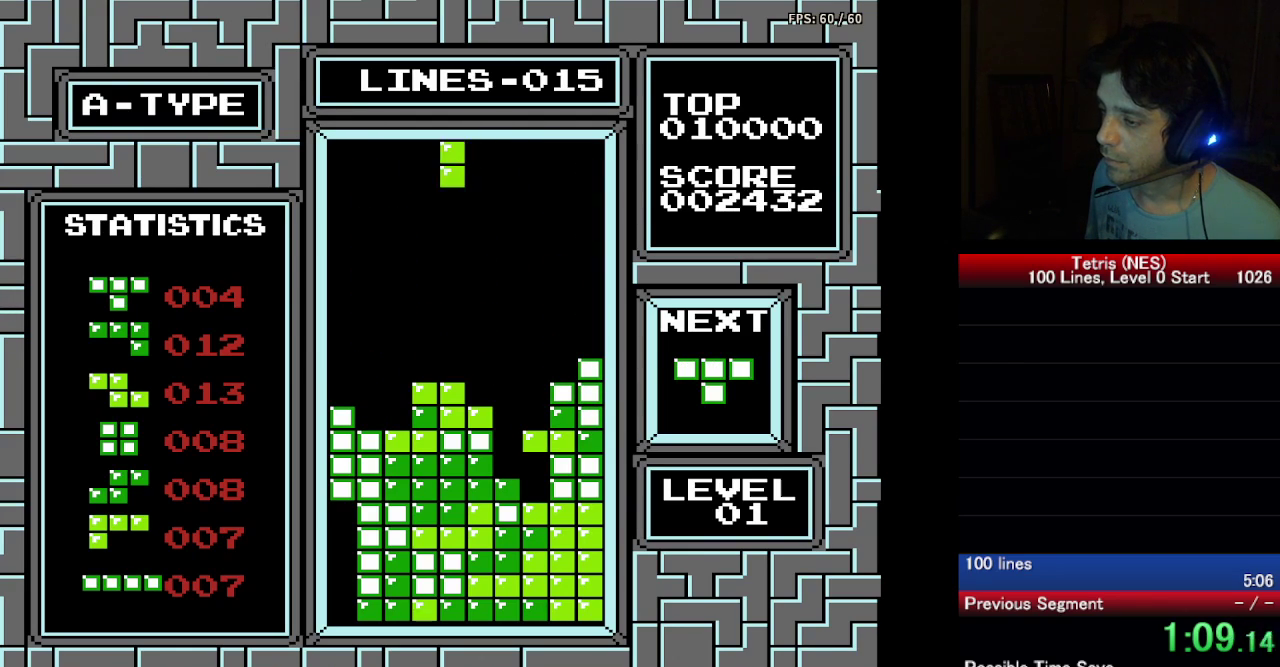
{"buttons": [], "events": [[183, "DPAD_RIGHT", "up"], [217, "DPAD_DOWN", "down"], [467, "DPAD_DOWN", "up"]]}
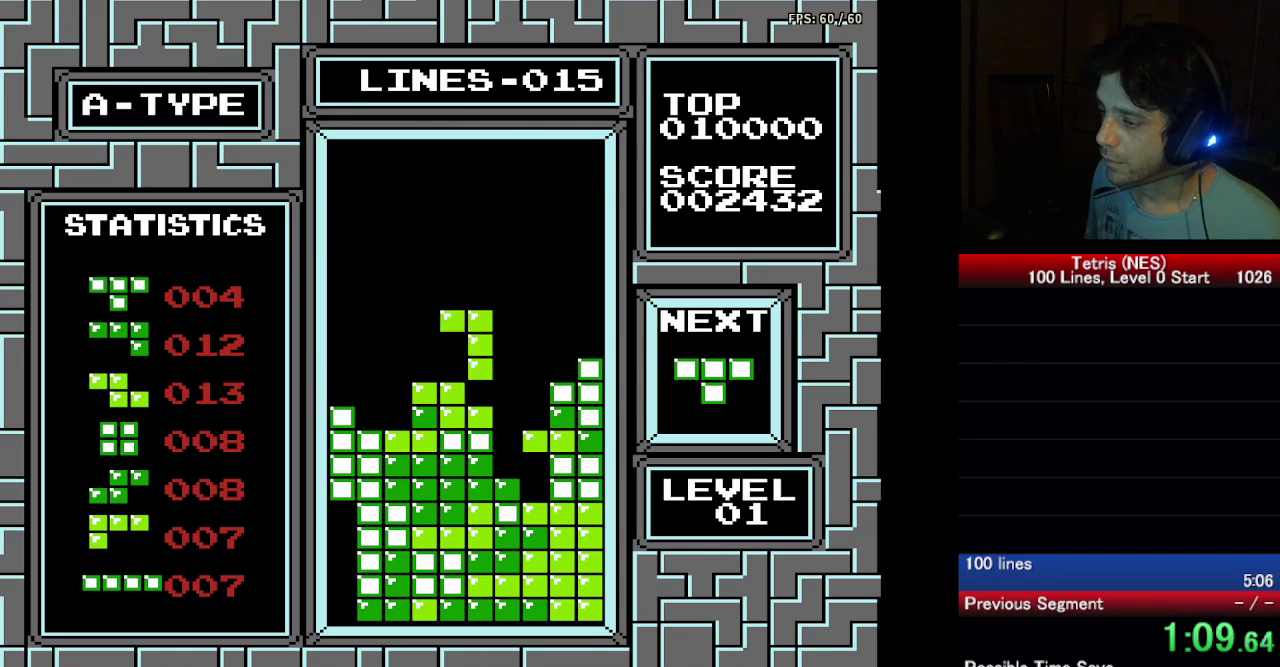
{"buttons": ["DPAD_DOWN"], "events": [[183, "DPAD_DOWN", "down"]]}
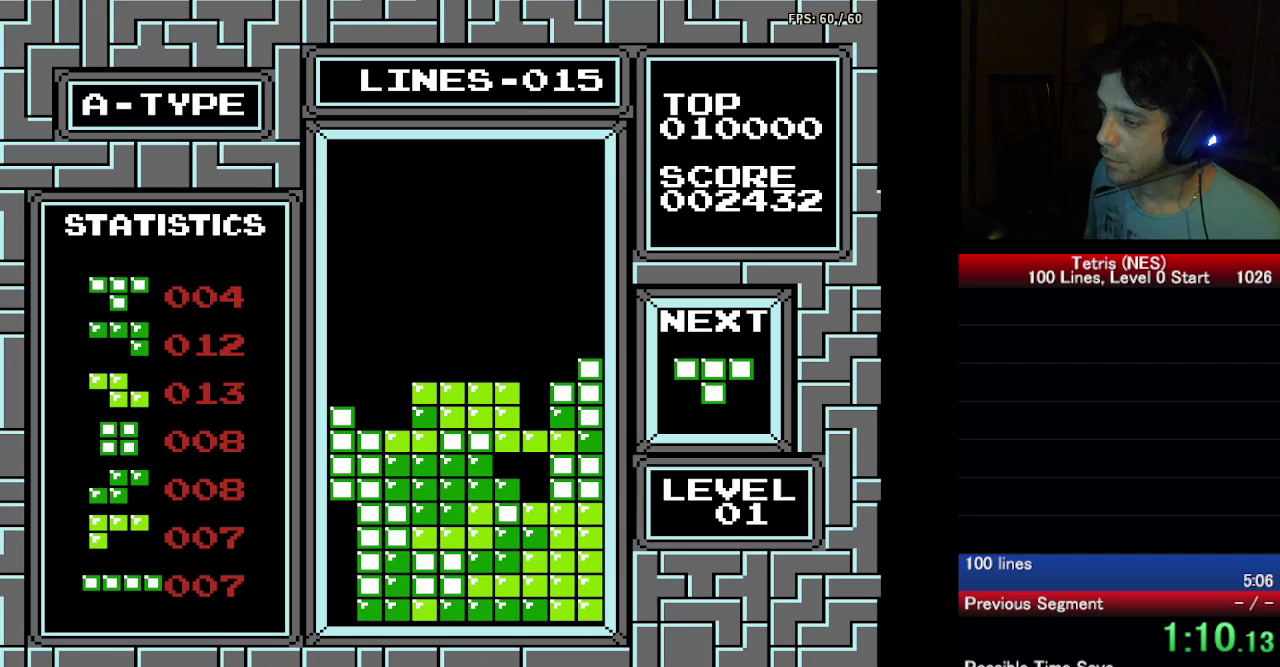
{"buttons": ["DPAD_LEFT"], "events": [[17, "DPAD_DOWN", "up"], [33, "DPAD_LEFT", "down"]]}
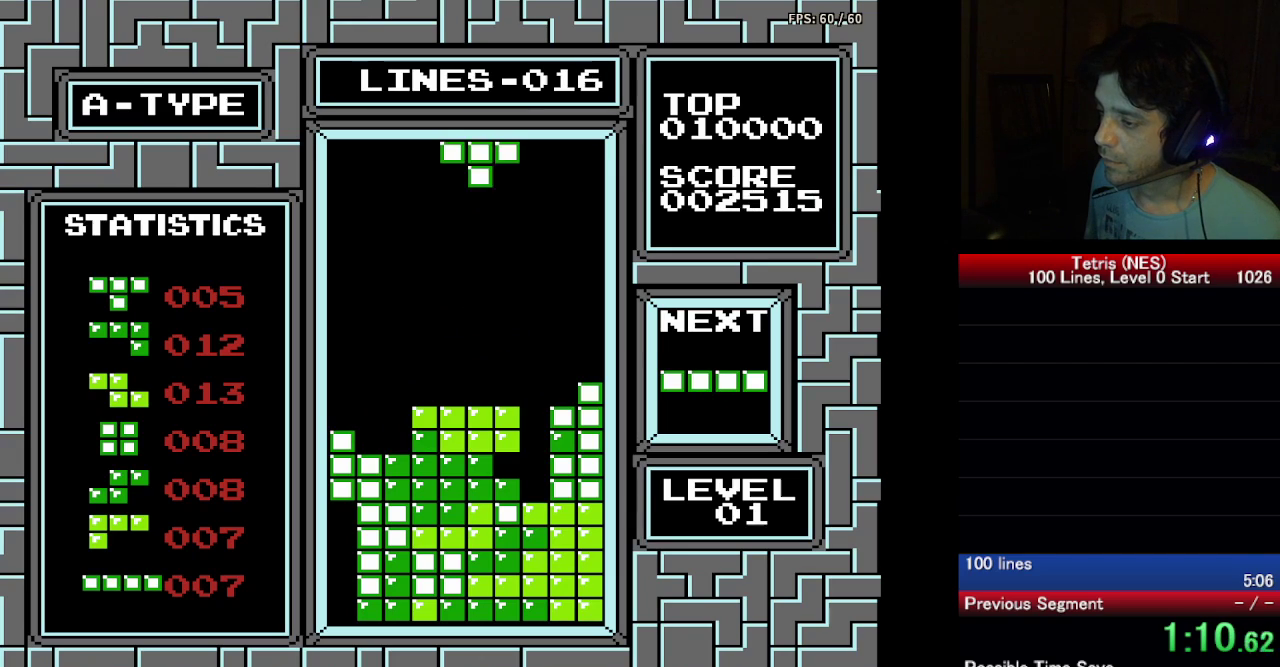
{"buttons": ["DPAD_DOWN"], "events": [[17, "A", "down"], [183, "A", "up"], [483, "DPAD_DOWN", "down"], [483, "DPAD_LEFT", "up"]]}
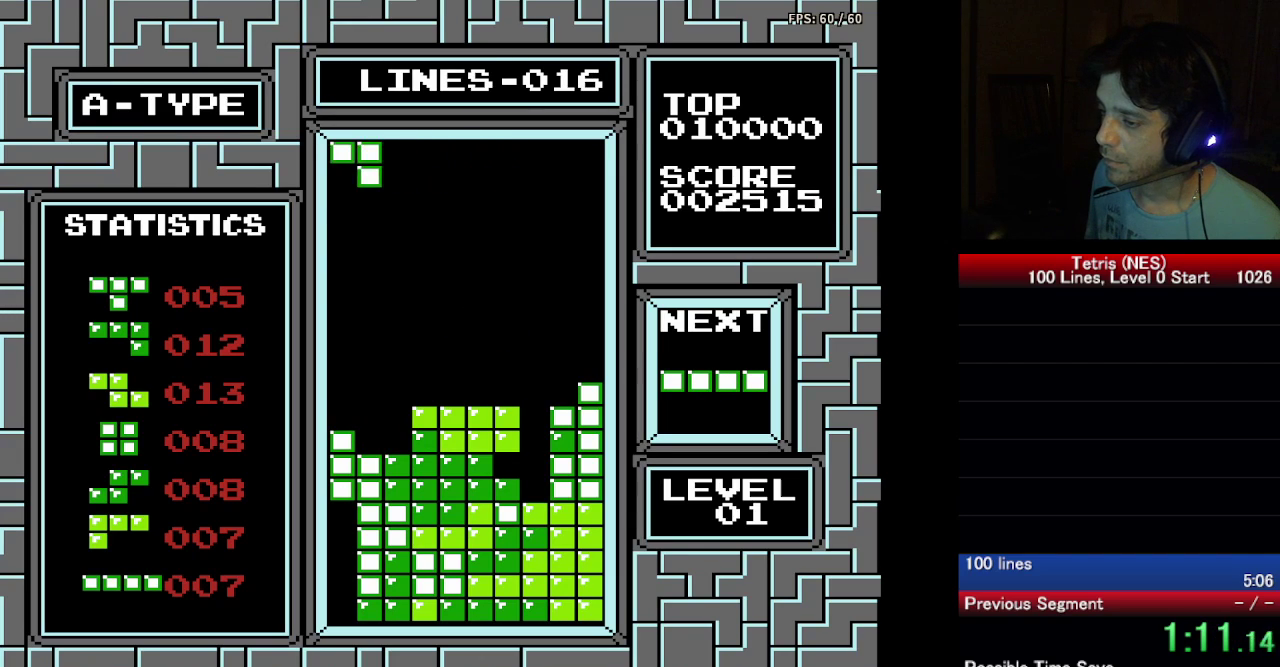
{"buttons": ["DPAD_DOWN"], "events": []}
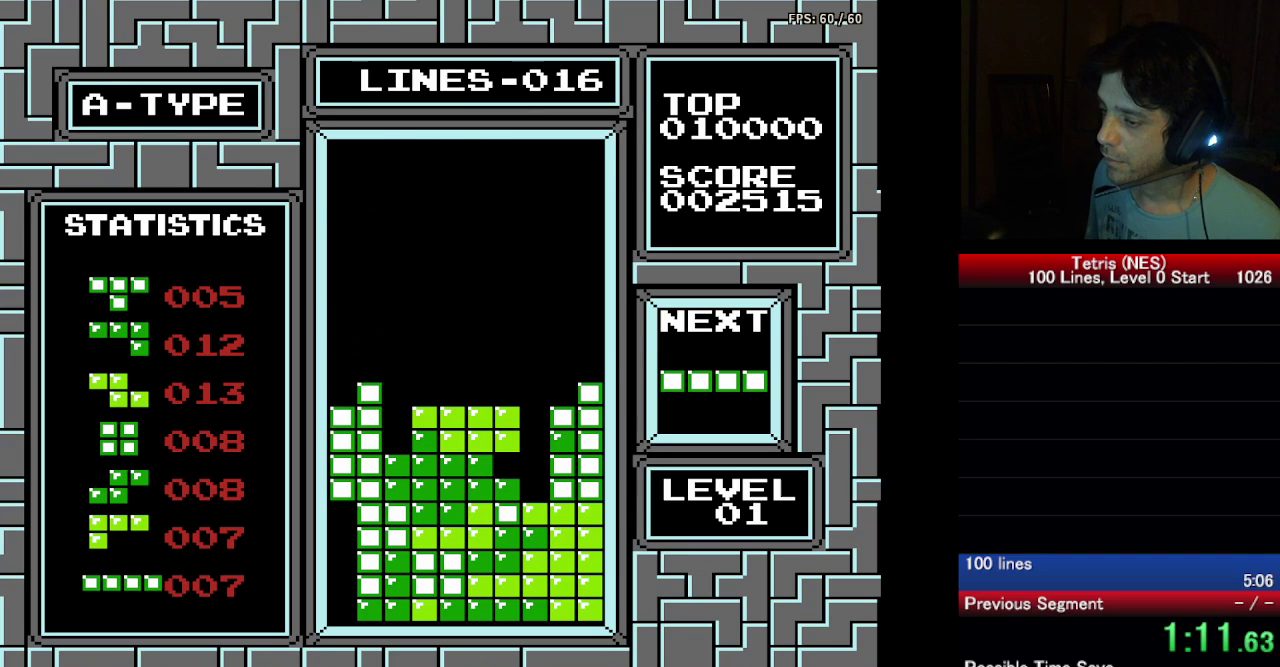
{"buttons": ["DPAD_DOWN"], "events": [[83, "DPAD_DOWN", "up"], [83, "DPAD_RIGHT", "down"], [167, "A", "down"], [283, "A", "up"], [333, "DPAD_RIGHT", "up"], [367, "DPAD_DOWN", "down"]]}
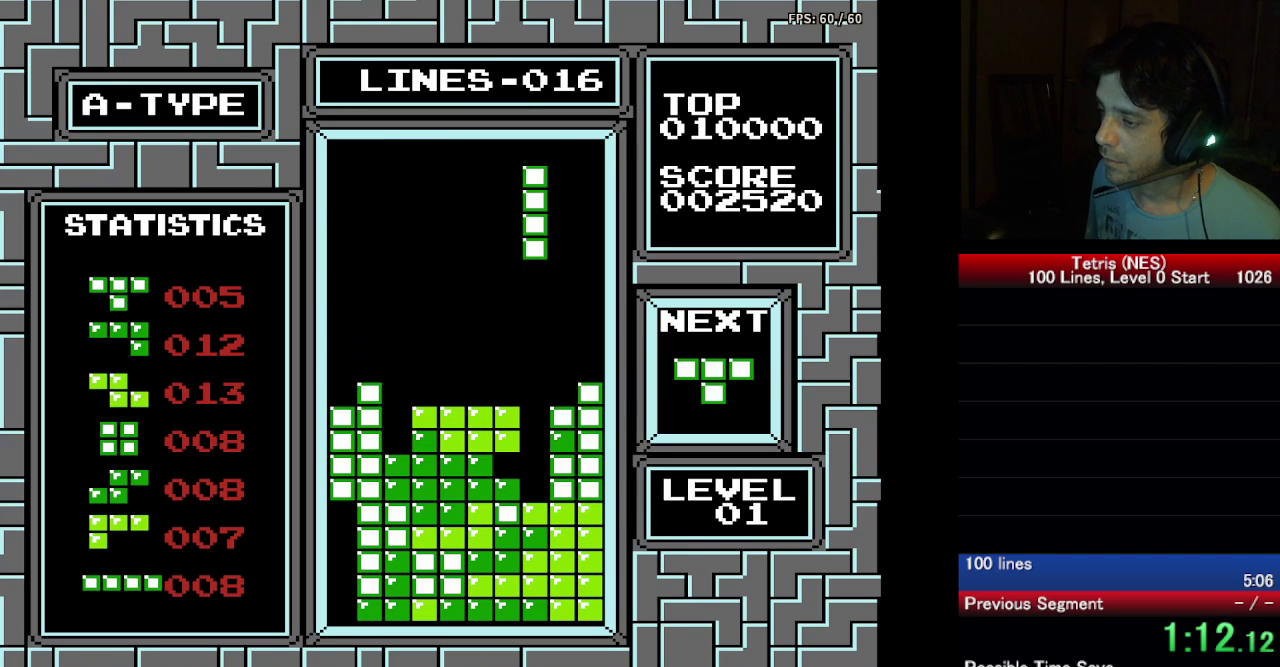
{"buttons": ["DPAD_DOWN"], "events": []}
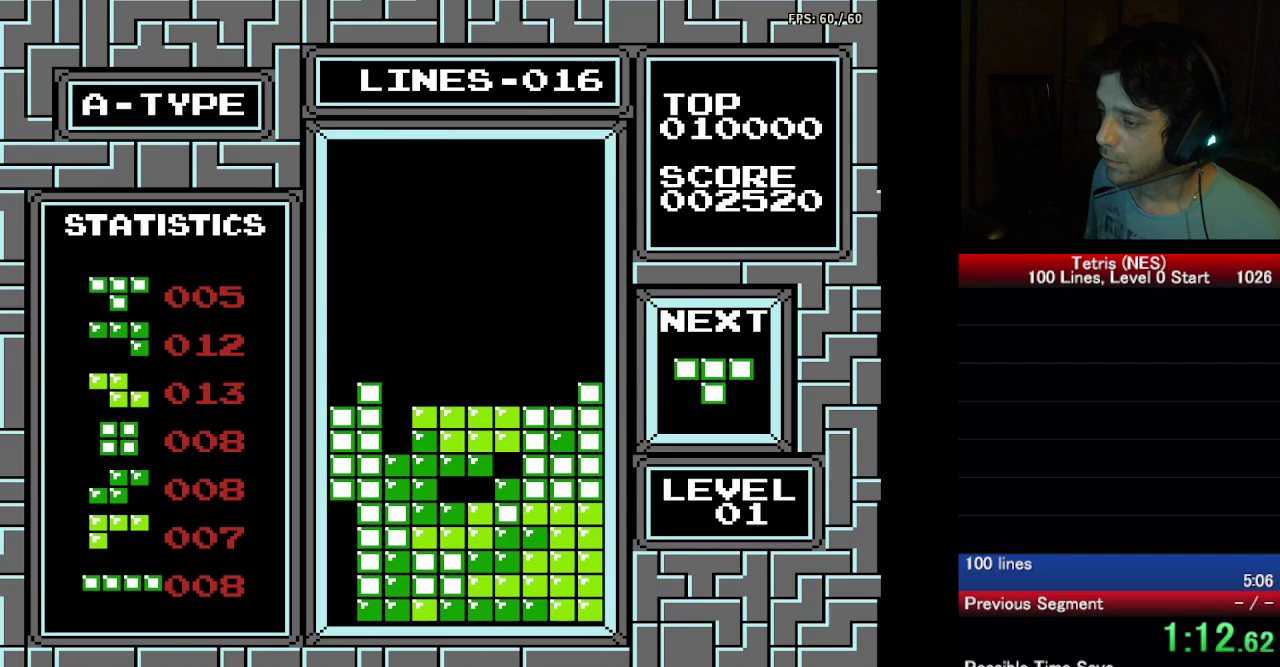
{"buttons": ["A", "DPAD_RIGHT"], "events": [[150, "DPAD_DOWN", "up"], [183, "DPAD_RIGHT", "down"], [450, "A", "down"]]}
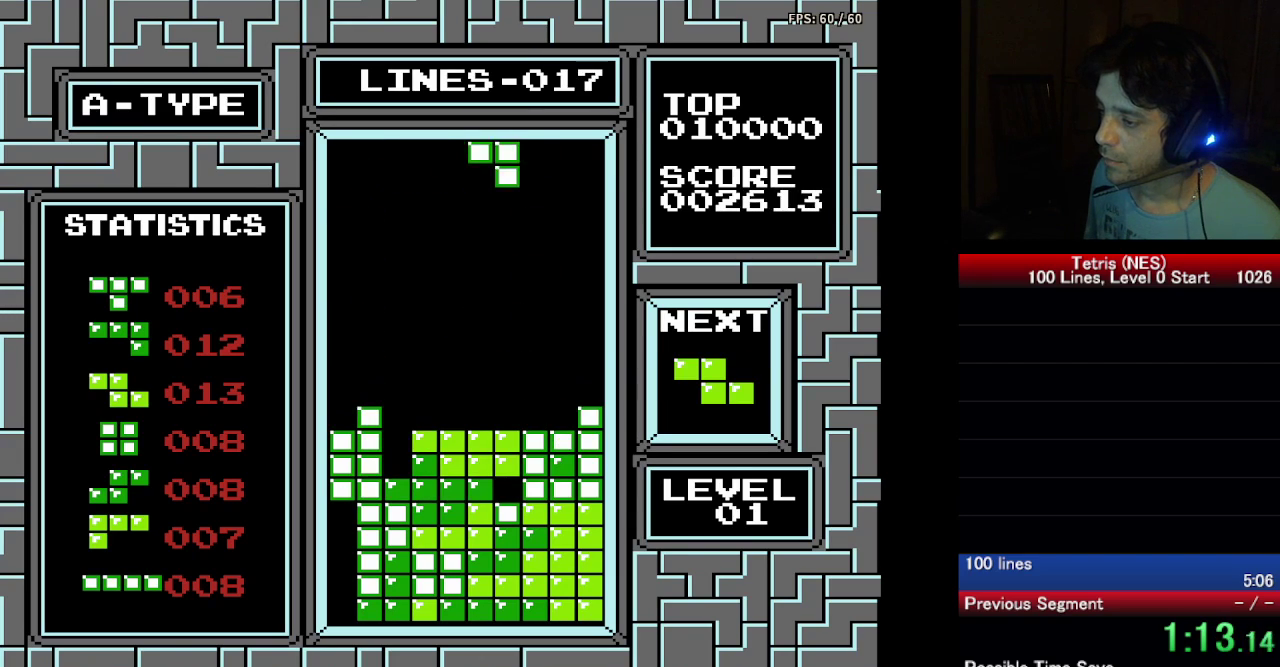
{"buttons": ["DPAD_DOWN"], "events": [[33, "A", "up"], [83, "DPAD_RIGHT", "up"], [117, "A", "down"], [117, "DPAD_DOWN", "down"], [217, "A", "up"]]}
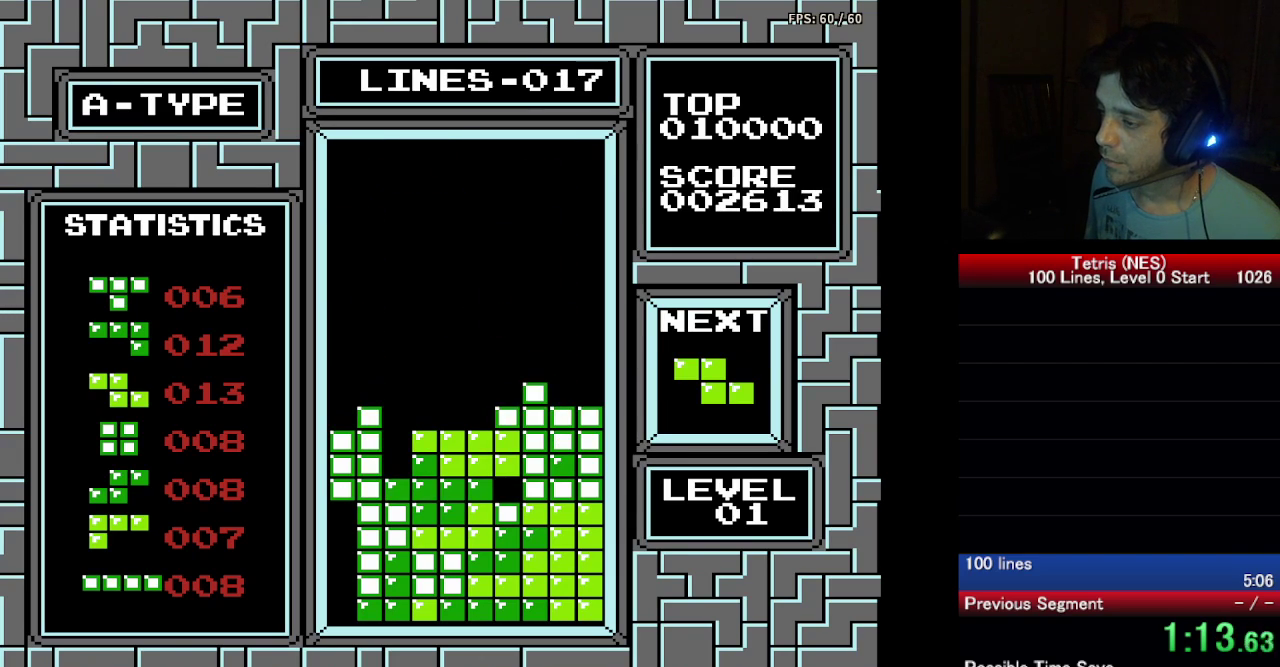
{"buttons": ["DPAD_LEFT"], "events": [[233, "DPAD_DOWN", "up"], [250, "DPAD_LEFT", "down"]]}
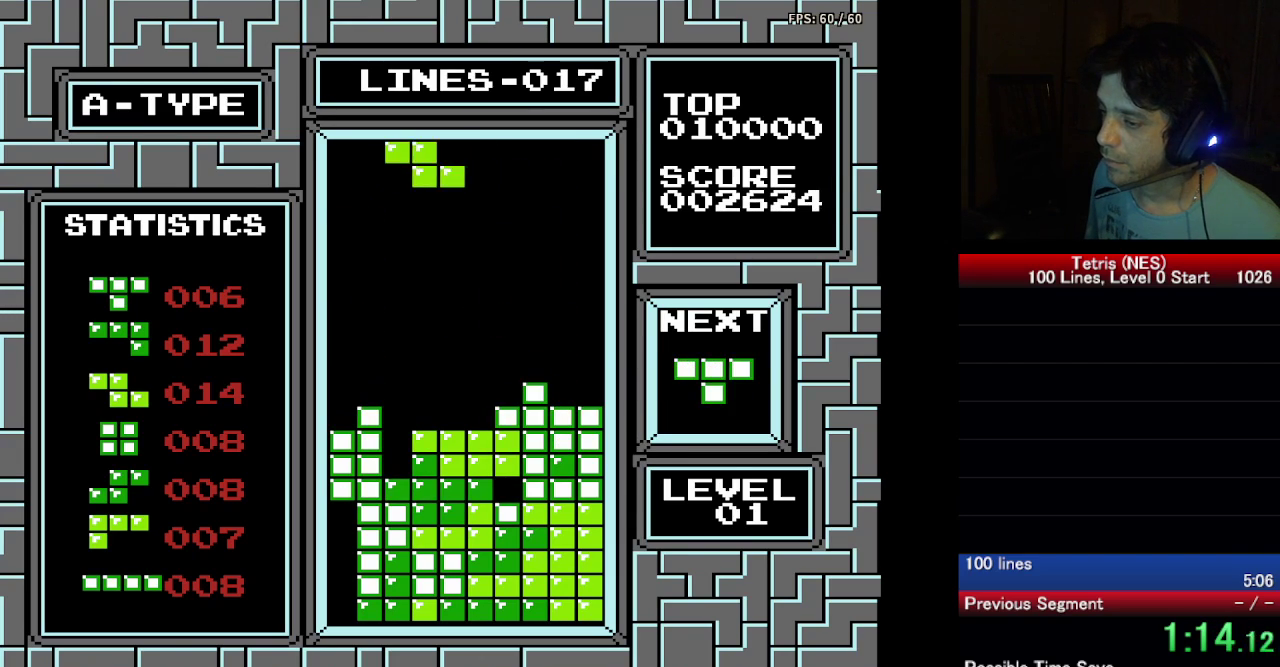
{"buttons": ["DPAD_DOWN"], "events": [[167, "A", "down"], [267, "A", "up"], [333, "DPAD_LEFT", "up"], [367, "DPAD_DOWN", "down"]]}
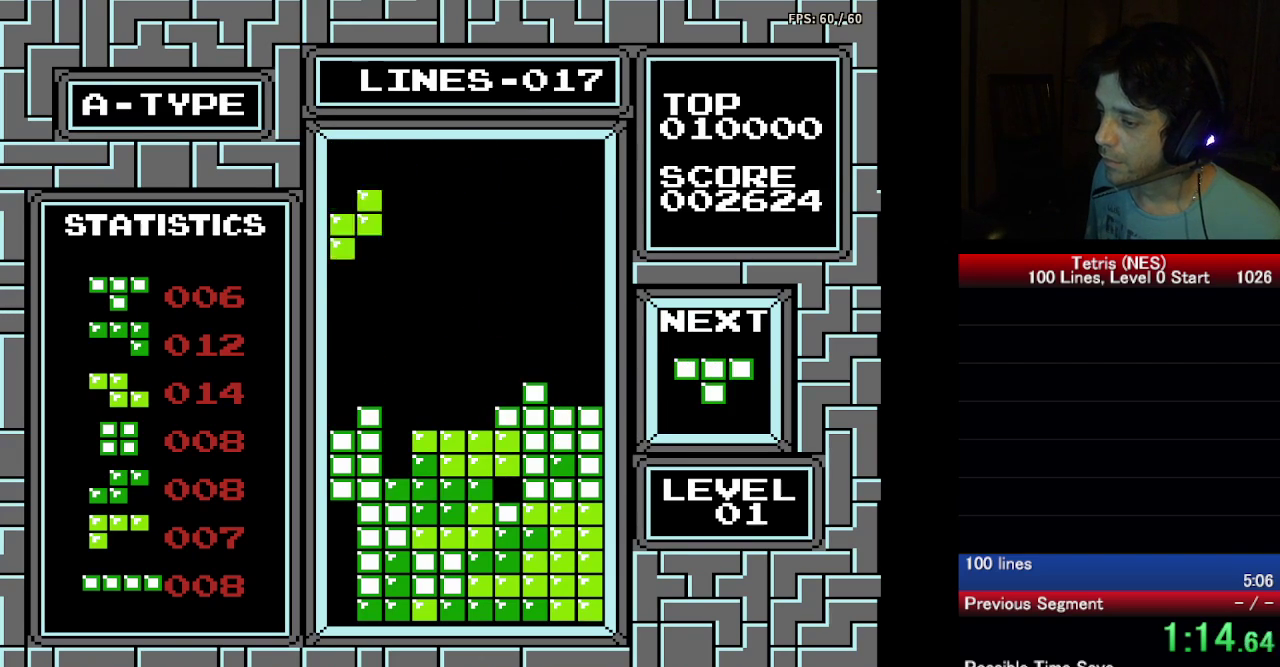
{"buttons": ["DPAD_RIGHT"], "events": [[367, "DPAD_DOWN", "up"], [400, "DPAD_RIGHT", "down"]]}
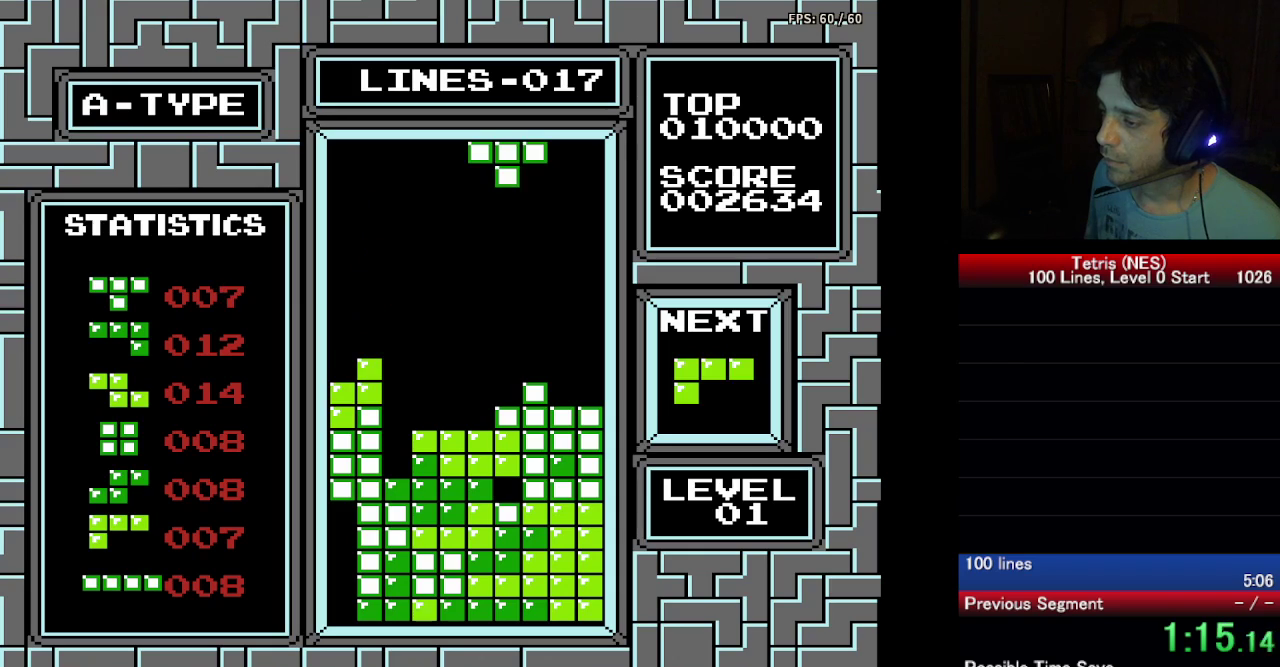
{"buttons": ["A", "DPAD_DOWN"], "events": [[33, "DPAD_RIGHT", "up"], [83, "DPAD_LEFT", "down"], [233, "A", "down"], [267, "DPAD_LEFT", "up"], [317, "A", "up"], [367, "DPAD_DOWN", "down"], [400, "A", "down"]]}
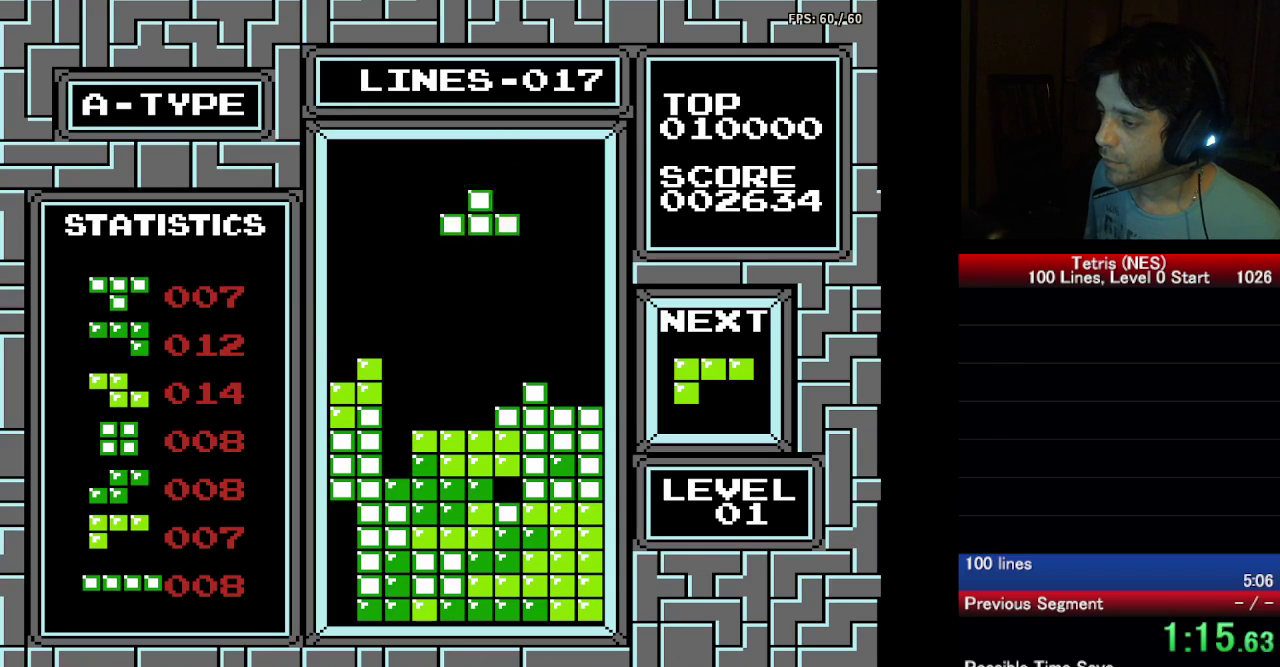
{"buttons": ["DPAD_DOWN"], "events": [[17, "A", "up"], [33, "DPAD_DOWN", "up"], [83, "DPAD_LEFT", "down"], [133, "DPAD_DOWN", "down"], [133, "DPAD_LEFT", "up"]]}
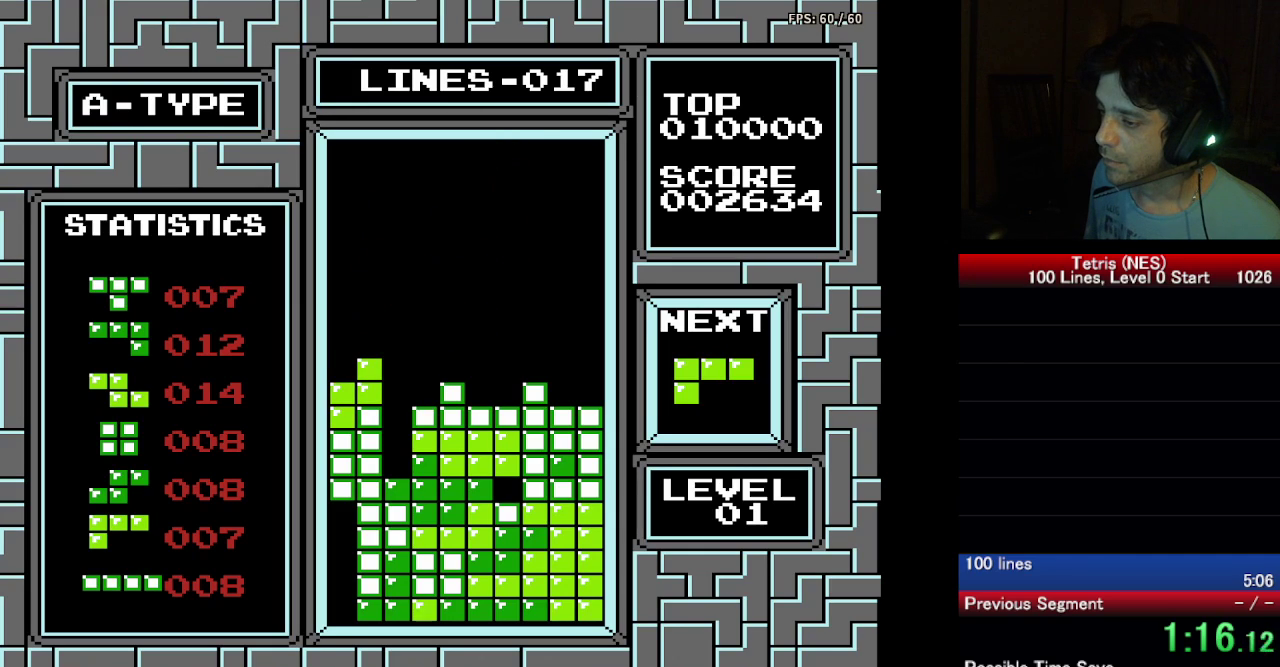
{"buttons": ["DPAD_RIGHT"], "events": [[117, "DPAD_DOWN", "up"], [167, "DPAD_RIGHT", "down"], [367, "A", "down"], [450, "A", "up"]]}
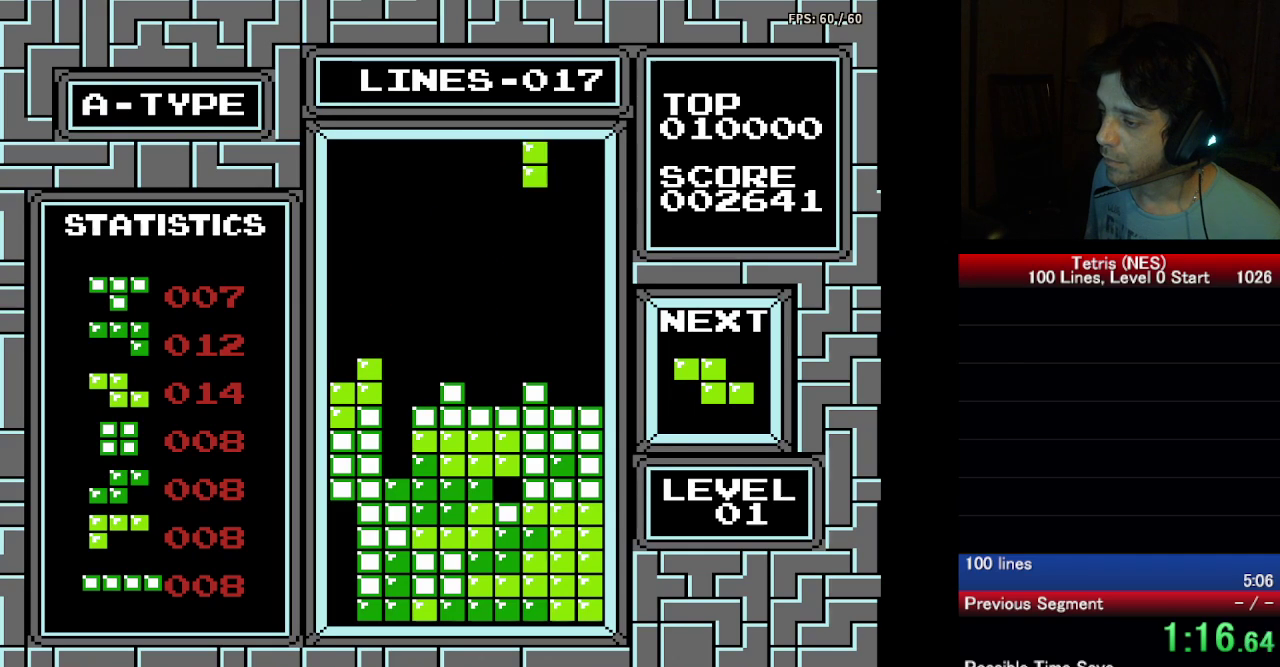
{"buttons": ["DPAD_DOWN"], "events": [[50, "A", "down"], [133, "DPAD_RIGHT", "up"], [150, "A", "up"], [167, "DPAD_DOWN", "down"], [200, "A", "down"], [300, "A", "up"]]}
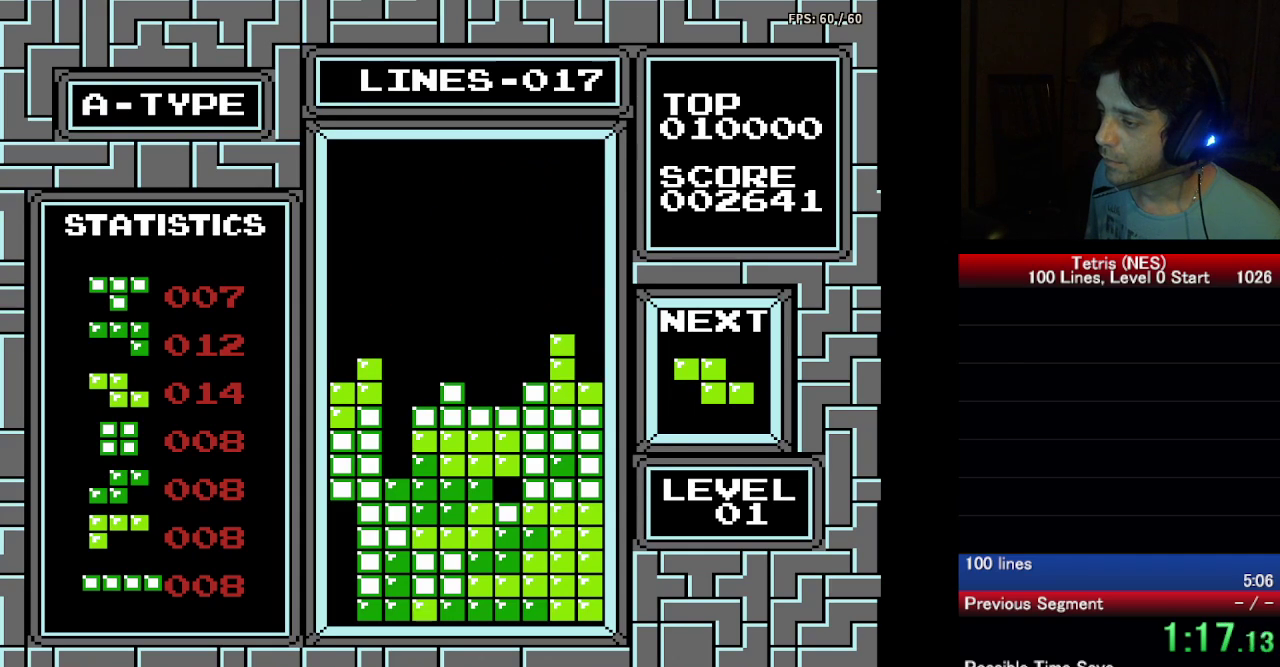
{"buttons": ["DPAD_DOWN"], "events": [[217, "DPAD_DOWN", "up"], [450, "DPAD_DOWN", "down"]]}
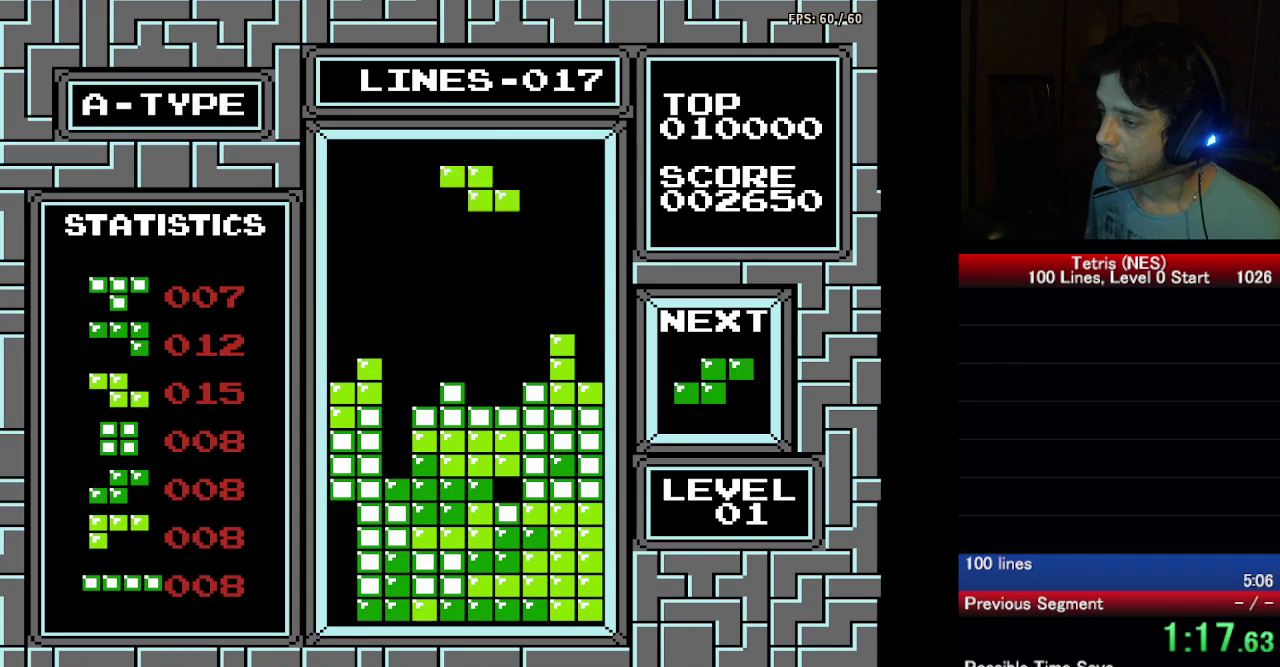
{"buttons": ["DPAD_DOWN"], "events": []}
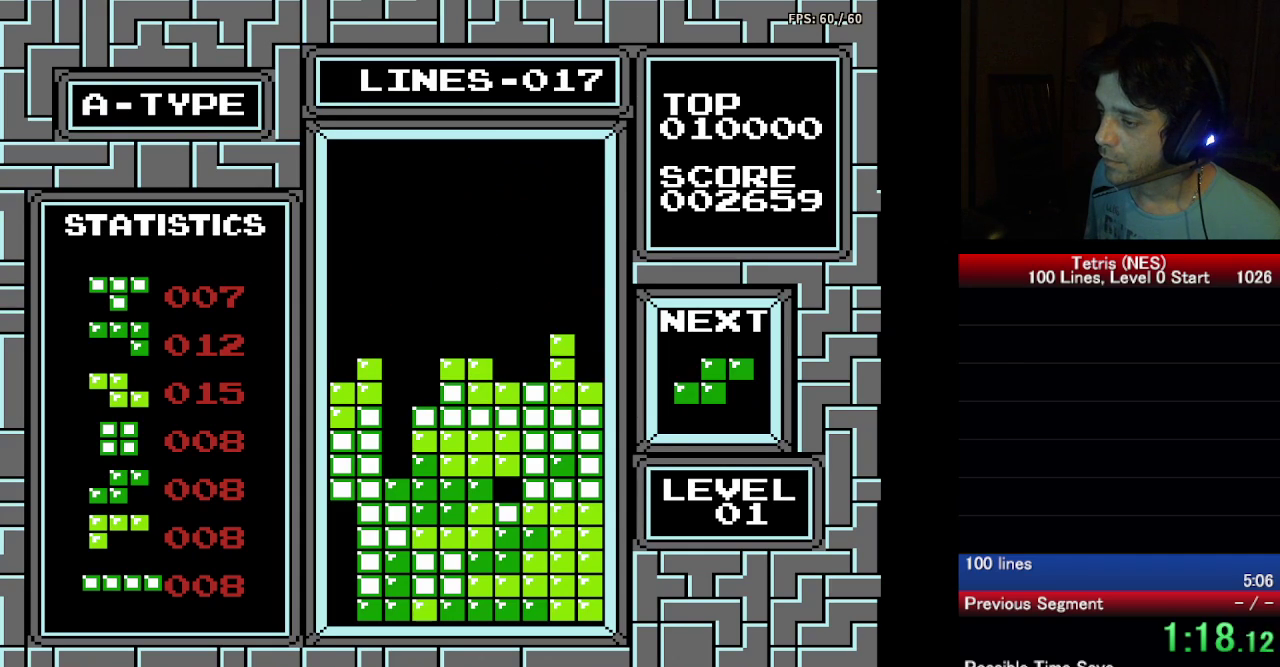
{"buttons": ["DPAD_LEFT"], "events": [[17, "DPAD_DOWN", "up"], [250, "DPAD_LEFT", "down"]]}
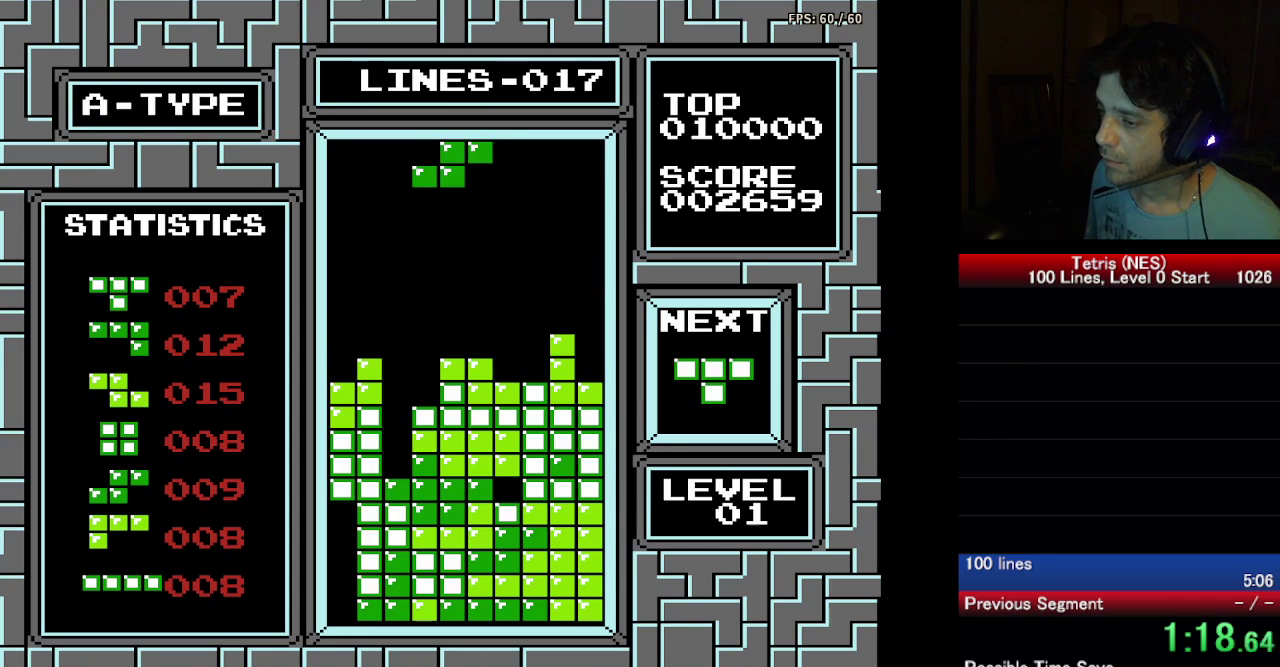
{"buttons": [], "events": [[217, "DPAD_LEFT", "up"], [333, "DPAD_RIGHT", "down"], [467, "DPAD_RIGHT", "up"]]}
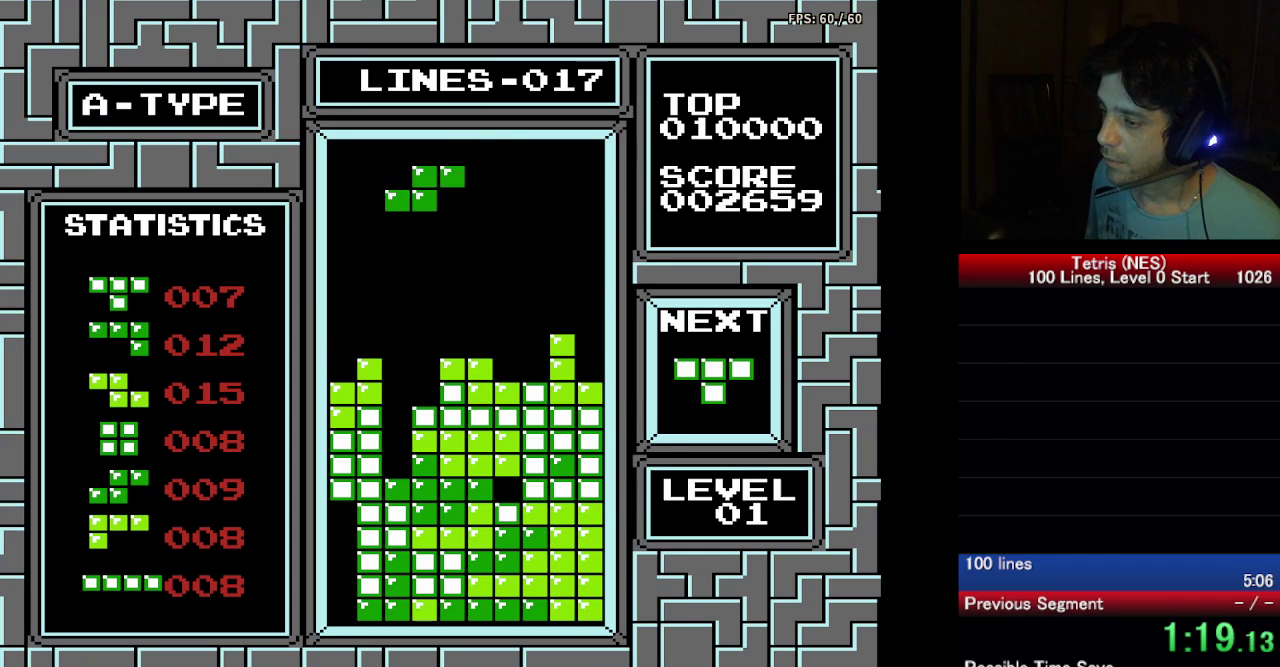
{"buttons": ["DPAD_RIGHT"], "events": [[233, "DPAD_RIGHT", "down"], [267, "A", "down"], [350, "A", "up"], [433, "DPAD_RIGHT", "up"], [500, "DPAD_RIGHT", "down"]]}
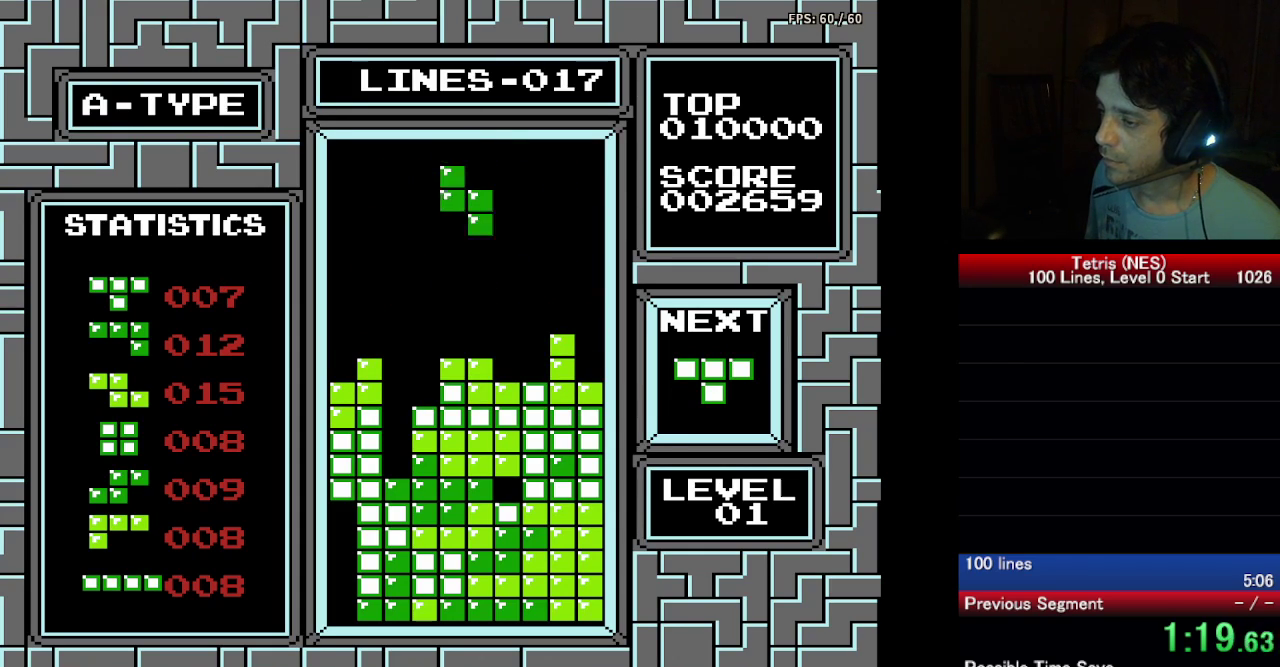
{"buttons": ["DPAD_DOWN"], "events": [[67, "DPAD_RIGHT", "up"], [183, "DPAD_DOWN", "down"]]}
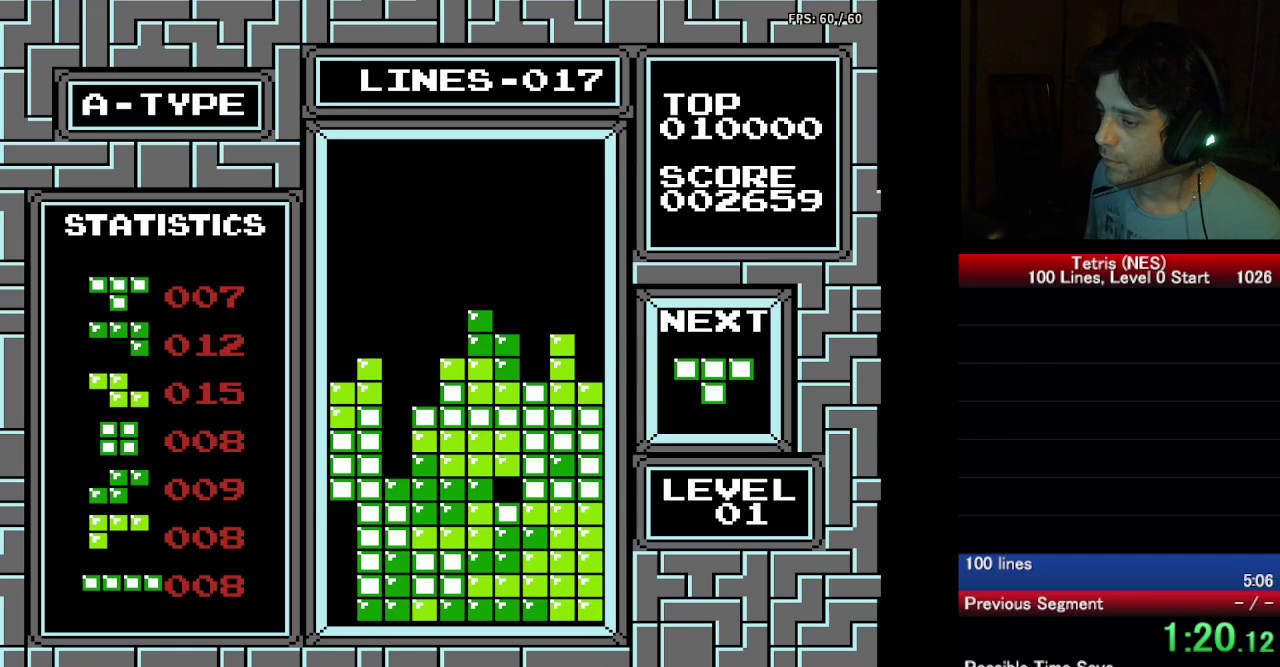
{"buttons": ["DPAD_LEFT"], "events": [[117, "DPAD_DOWN", "up"], [150, "DPAD_LEFT", "down"], [333, "A", "down"], [417, "A", "up"]]}
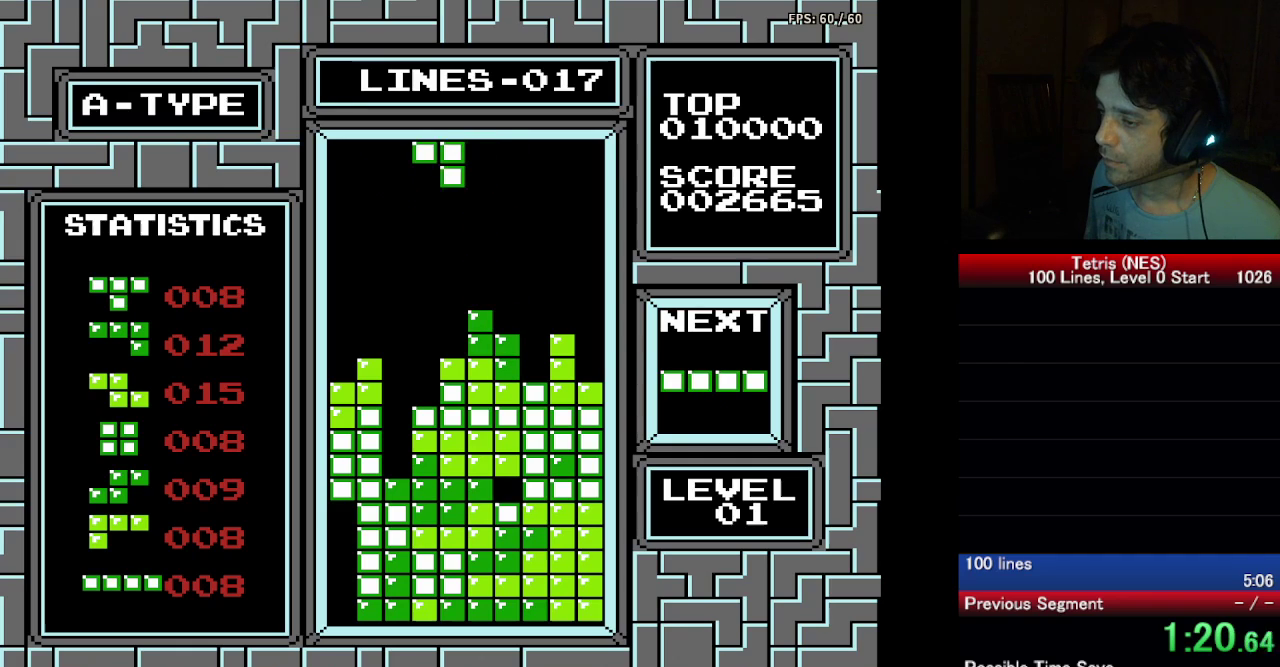
{"buttons": ["DPAD_DOWN"], "events": [[33, "A", "down"], [83, "A", "up"], [167, "A", "down"], [300, "A", "up"], [383, "DPAD_DOWN", "down"], [383, "DPAD_LEFT", "up"]]}
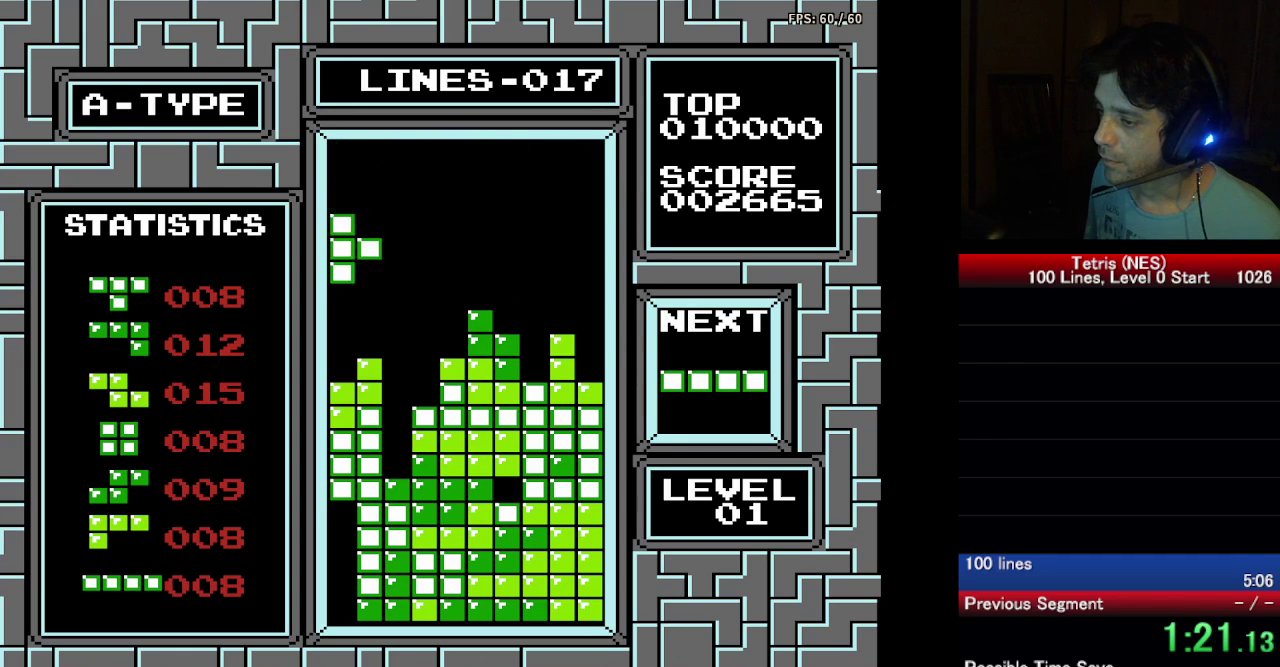
{"buttons": ["A", "DPAD_LEFT"], "events": [[350, "DPAD_DOWN", "up"], [350, "DPAD_LEFT", "down"], [467, "A", "down"]]}
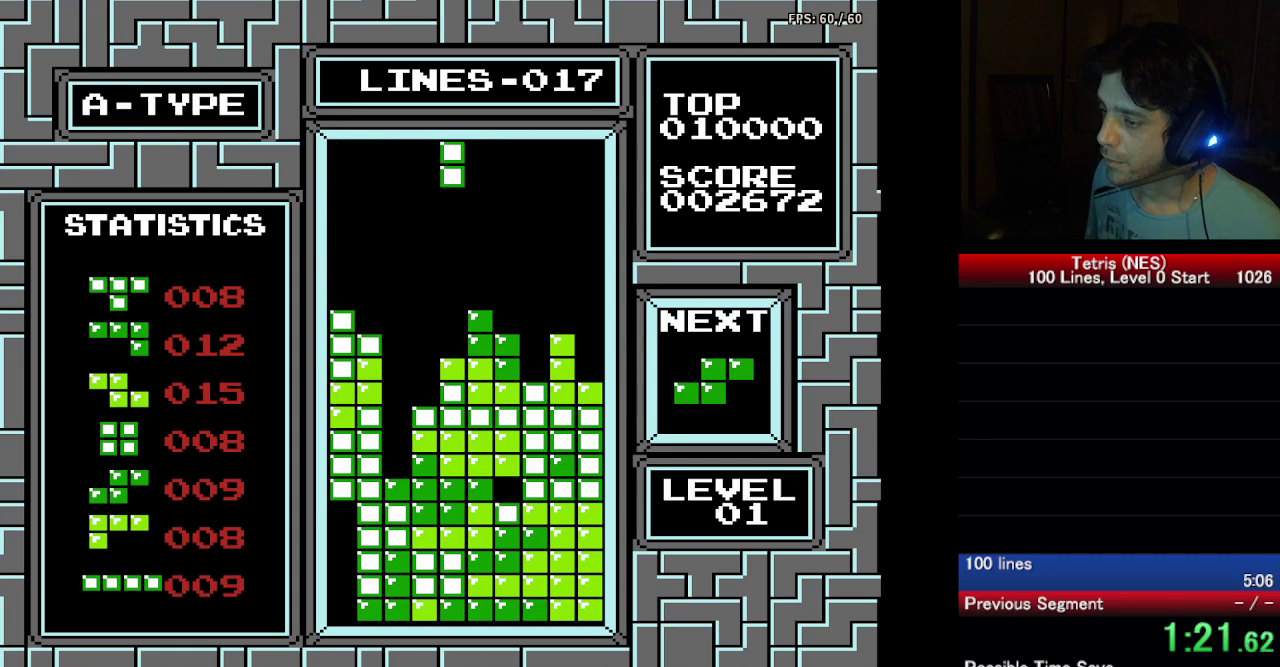
{"buttons": ["DPAD_DOWN"], "events": [[83, "A", "up"], [217, "DPAD_LEFT", "up"], [267, "DPAD_DOWN", "down"]]}
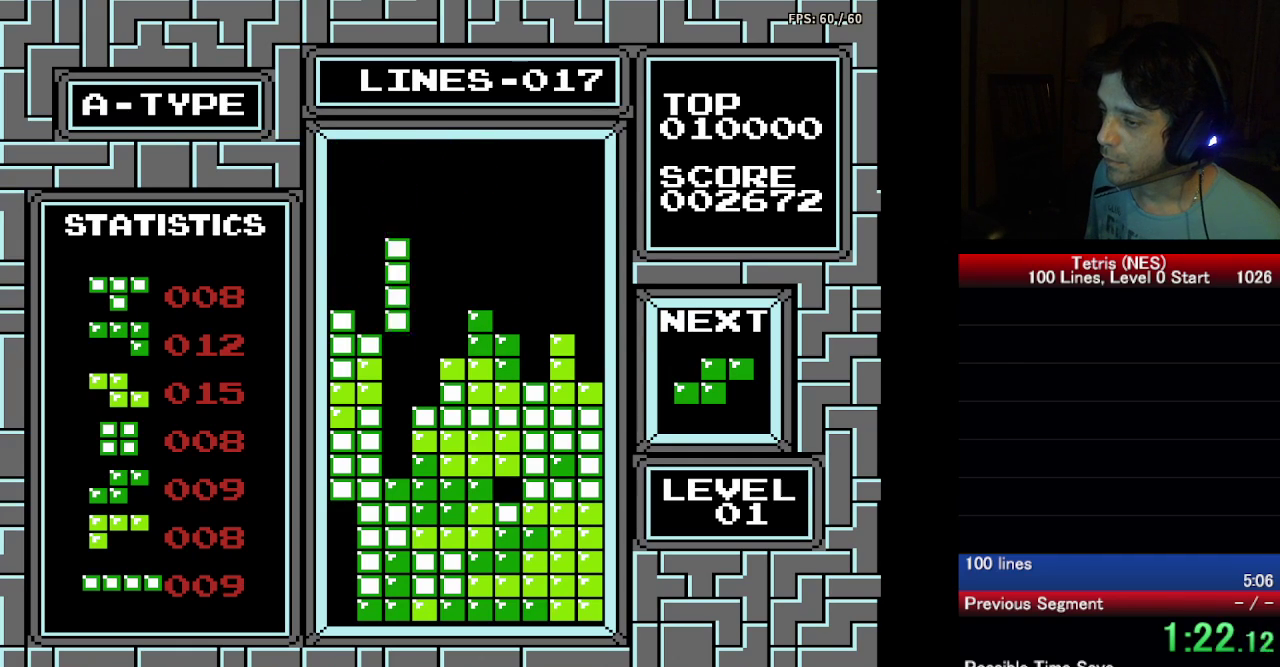
{"buttons": ["DPAD_DOWN"], "events": []}
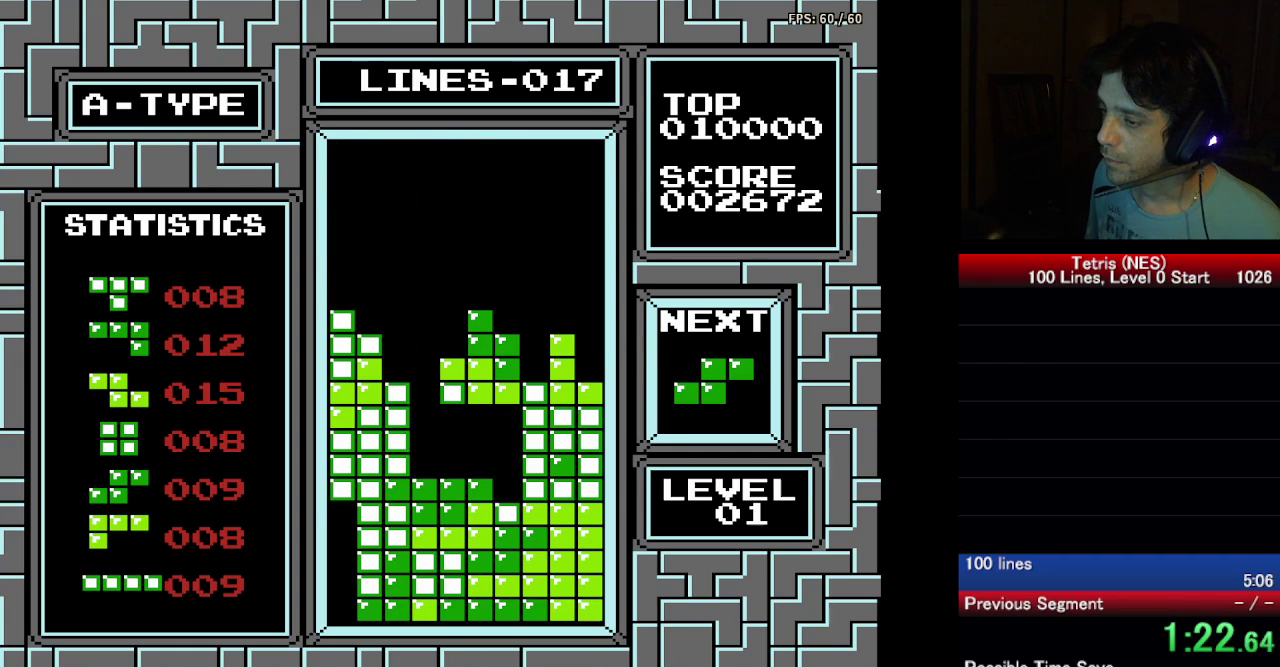
{"buttons": ["DPAD_LEFT"], "events": [[33, "DPAD_DOWN", "up"], [83, "DPAD_LEFT", "down"], [317, "A", "down"], [417, "A", "up"]]}